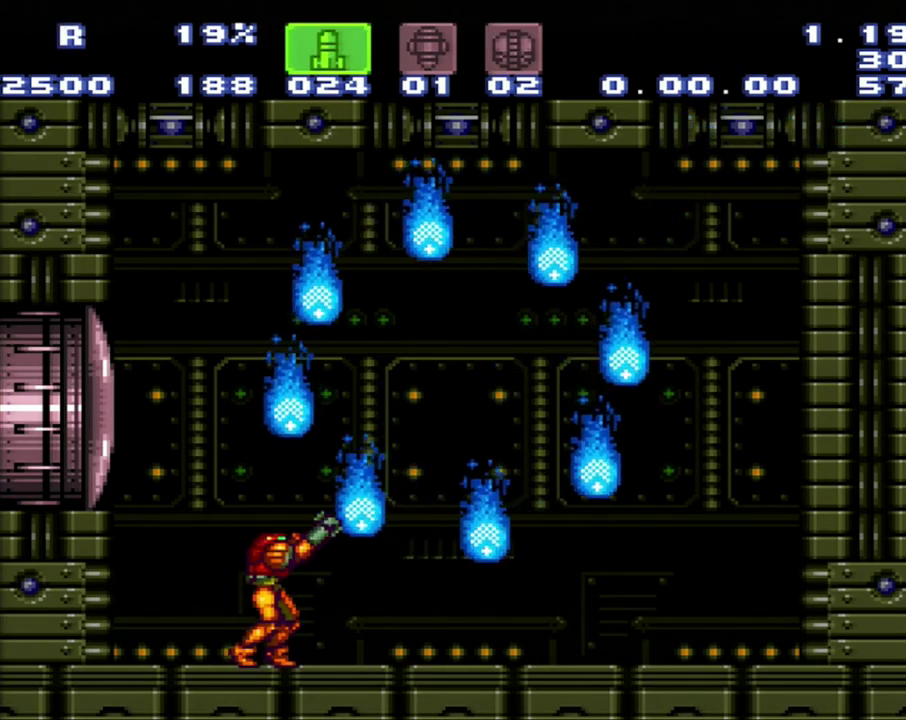
Gameplay with a controller (Nintendo layout); each line is a JSON object with the inputs held at the frame after it. "events" lists button and stick changes between this image and that frame as [ms after this image, input, new state], when the widget could be followed in between. Not read: L3 R3.
{"buttons": ["R1"], "events": []}
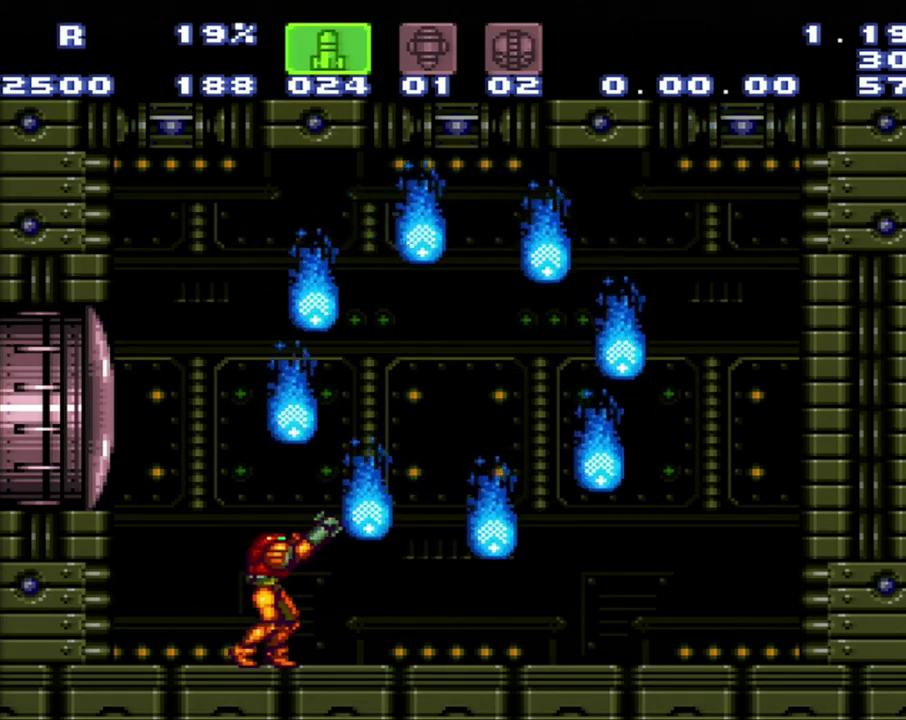
{"buttons": ["R1"], "events": []}
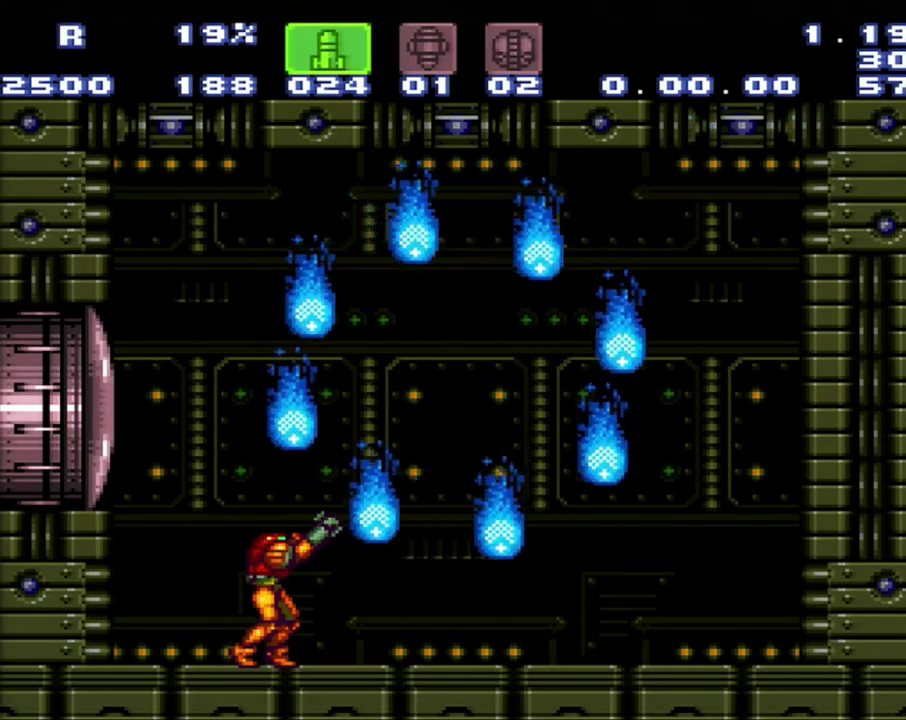
{"buttons": ["R1"], "events": []}
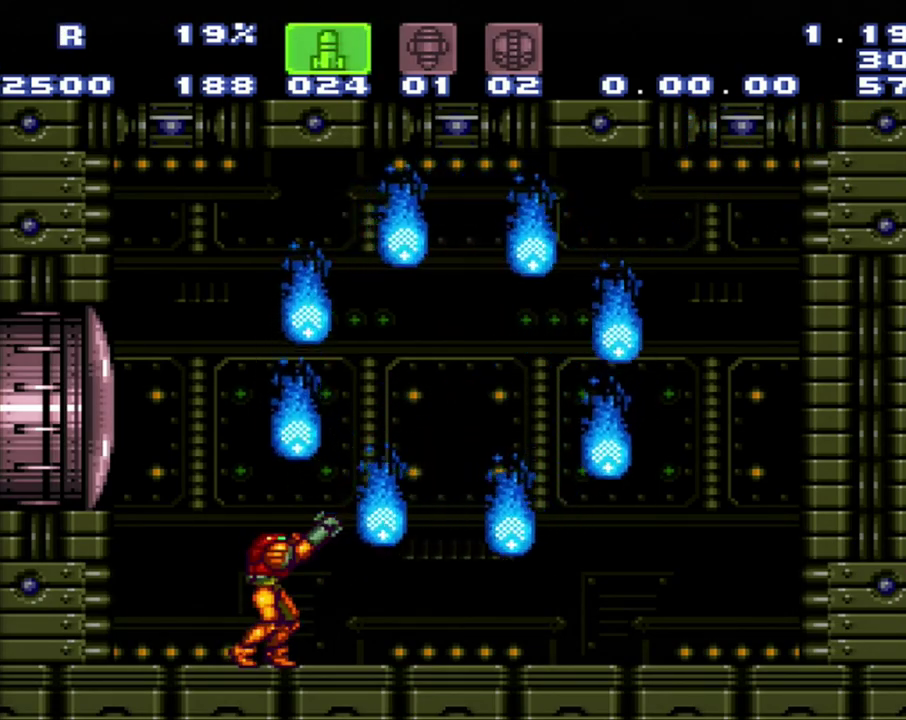
{"buttons": ["R1"], "events": []}
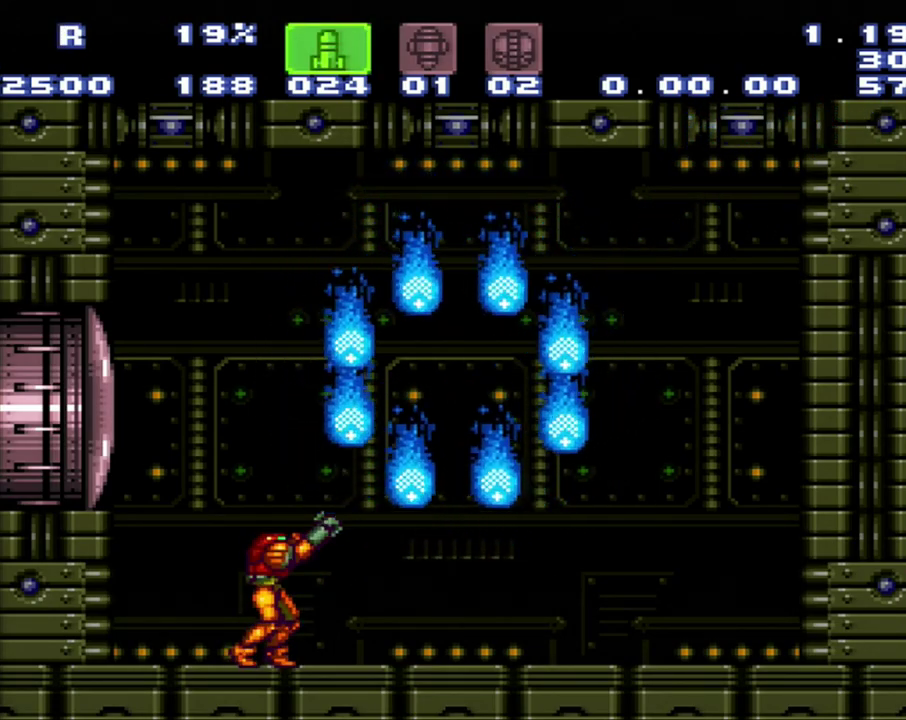
{"buttons": ["R1"], "events": []}
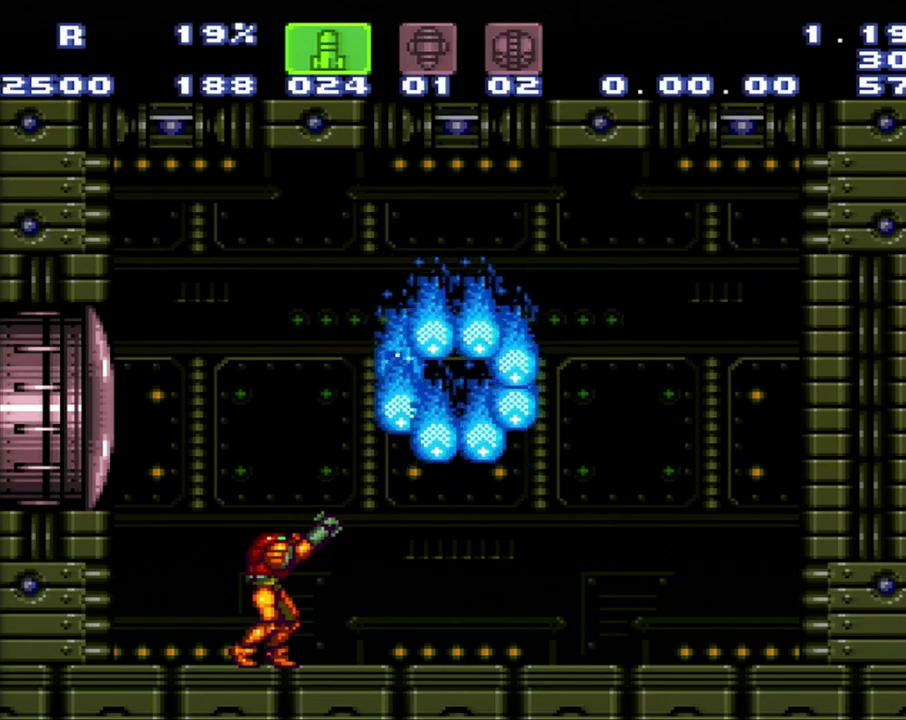
{"buttons": ["R1"], "events": []}
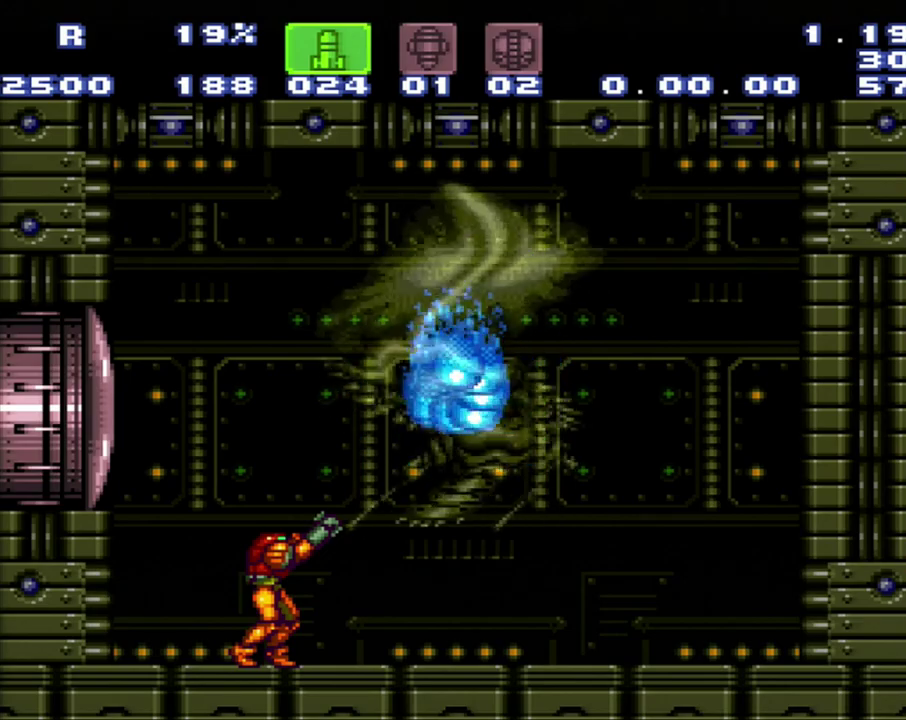
{"buttons": ["R1"], "events": []}
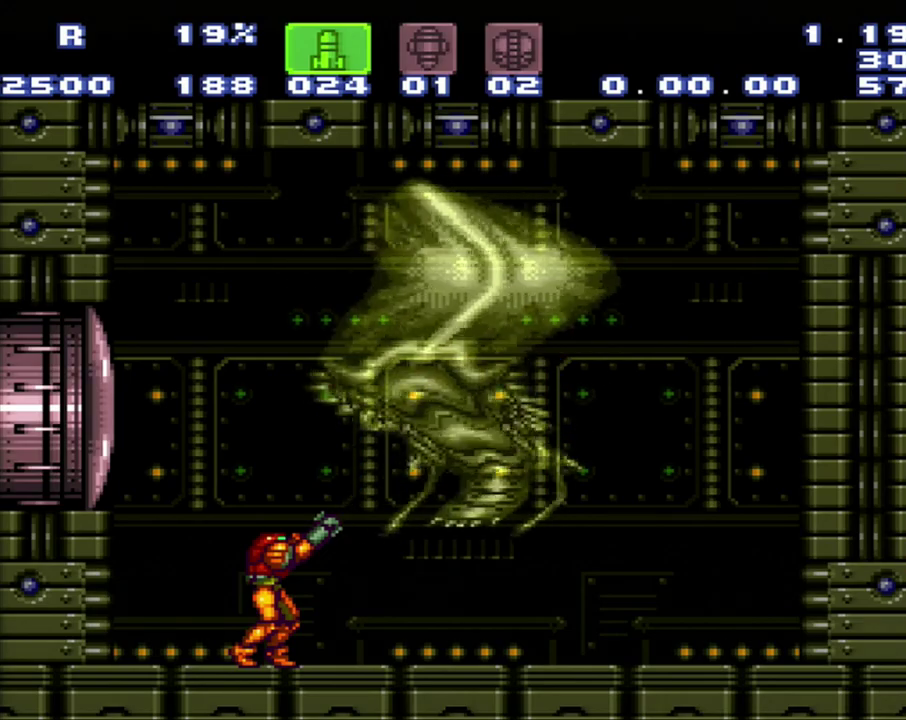
{"buttons": ["R1"], "events": []}
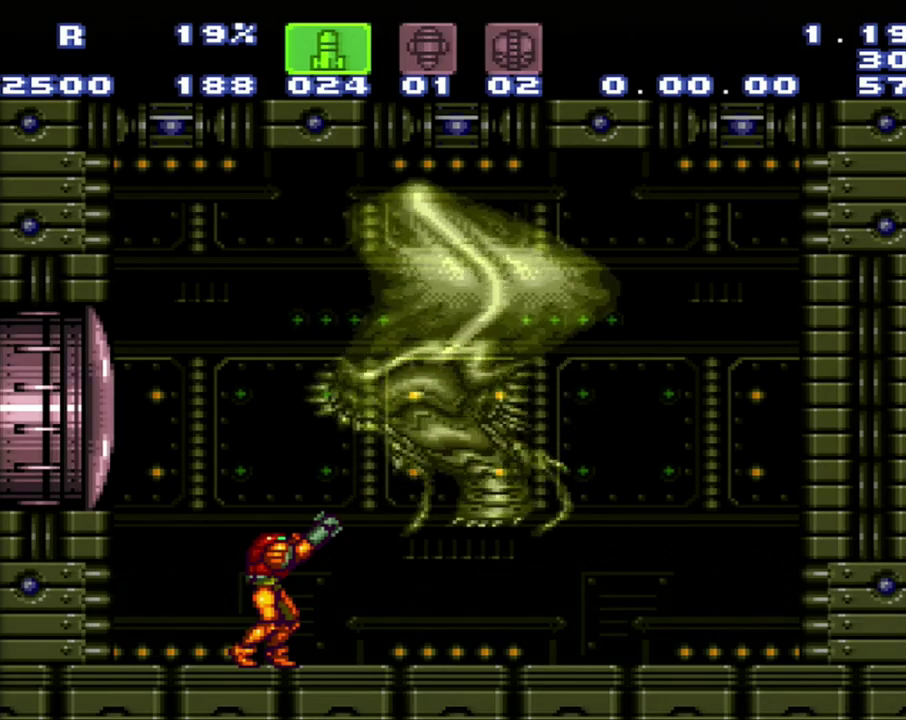
{"buttons": ["R1"], "events": []}
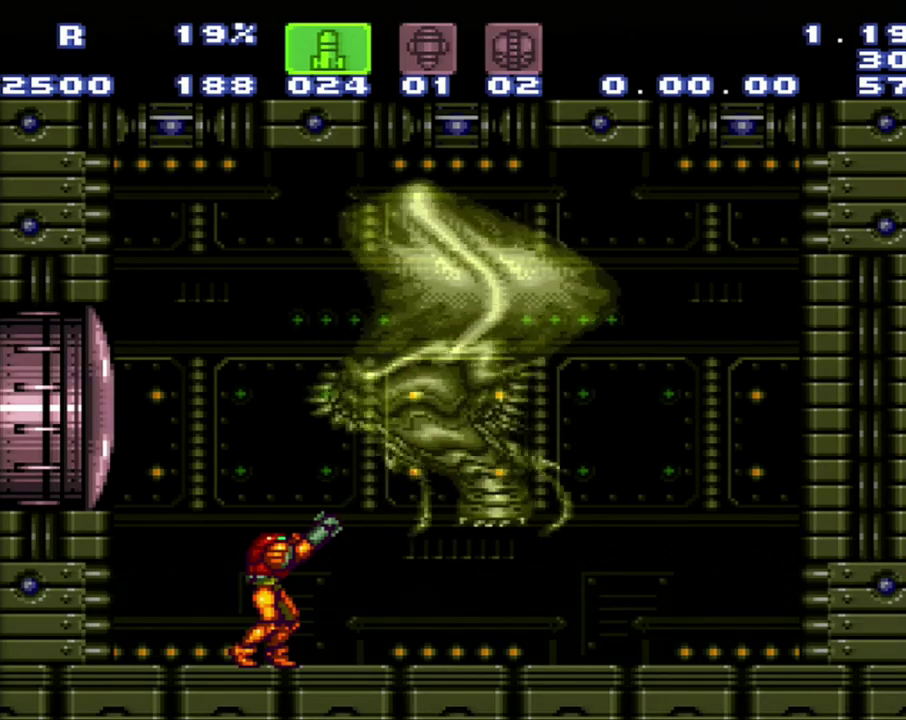
{"buttons": ["R1"], "events": []}
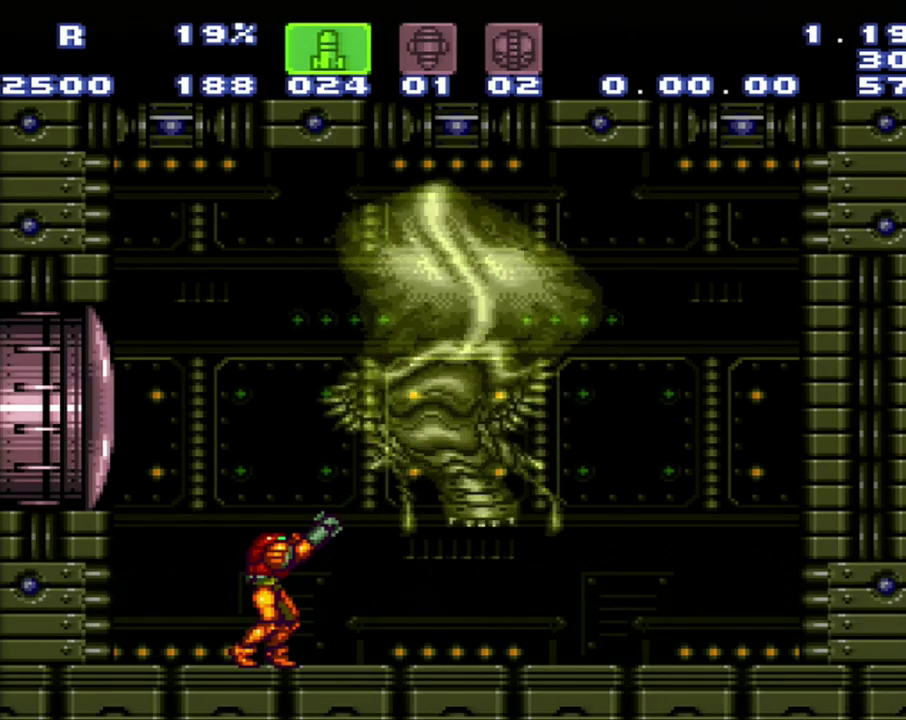
{"buttons": ["R1"], "events": []}
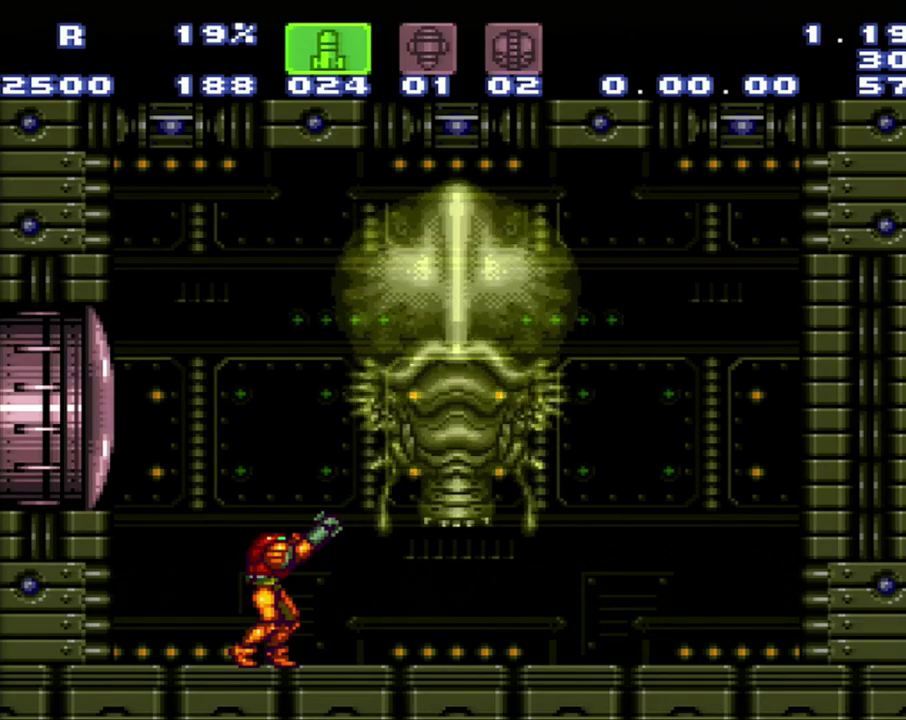
{"buttons": ["R1"], "events": []}
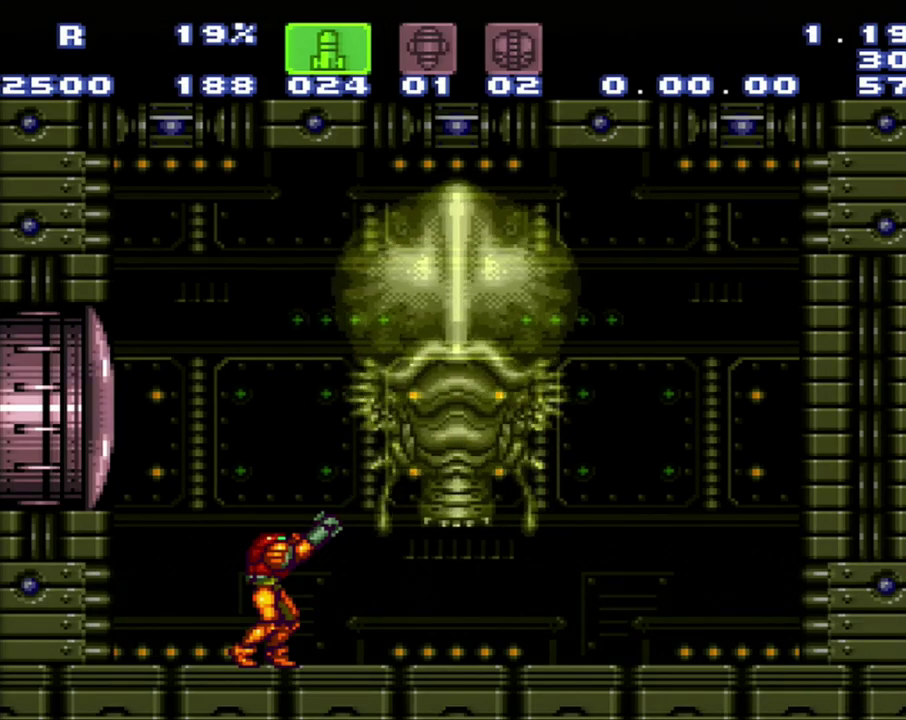
{"buttons": ["R1"], "events": []}
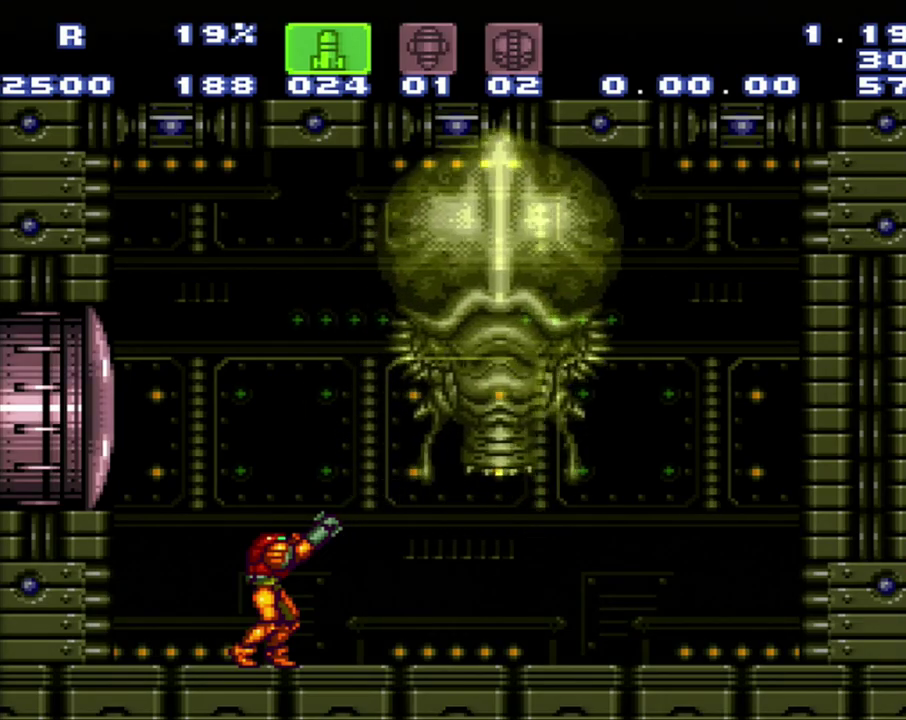
{"buttons": ["Y", "R1"], "events": [[400, "Y", "down"]]}
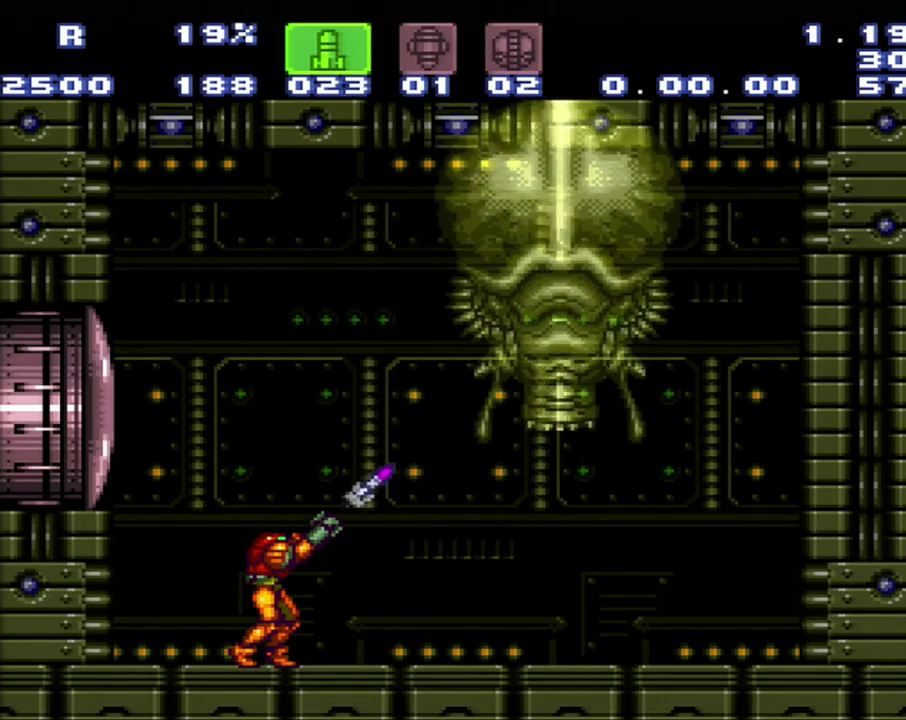
{"buttons": ["DPAD_RIGHT"], "events": [[150, "Y", "up"], [417, "R1", "up"], [450, "DPAD_RIGHT", "down"]]}
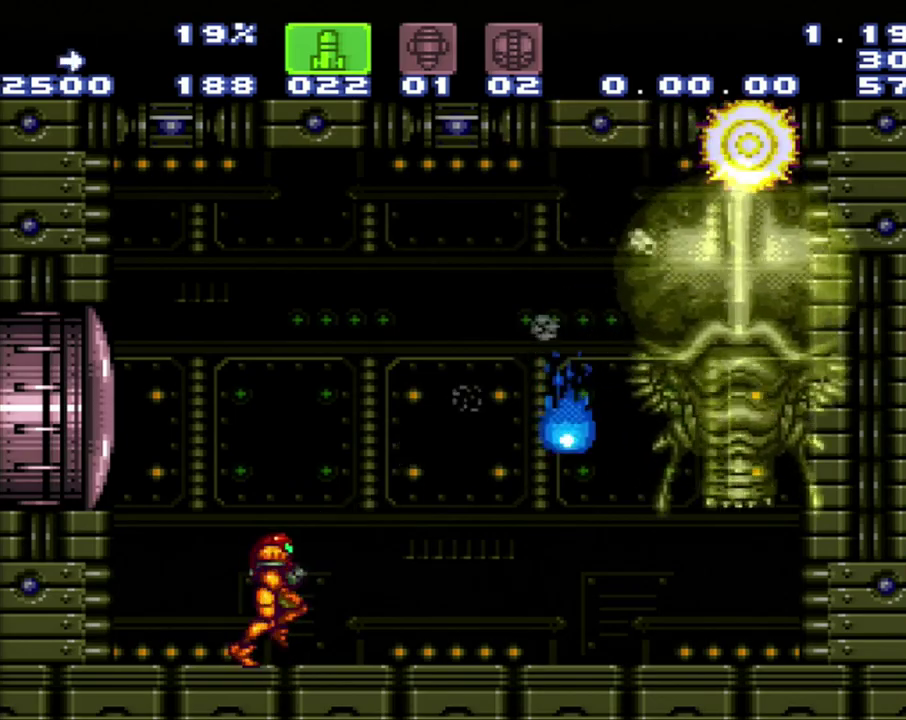
{"buttons": ["Y"], "events": [[133, "DPAD_RIGHT", "up"], [433, "Y", "down"]]}
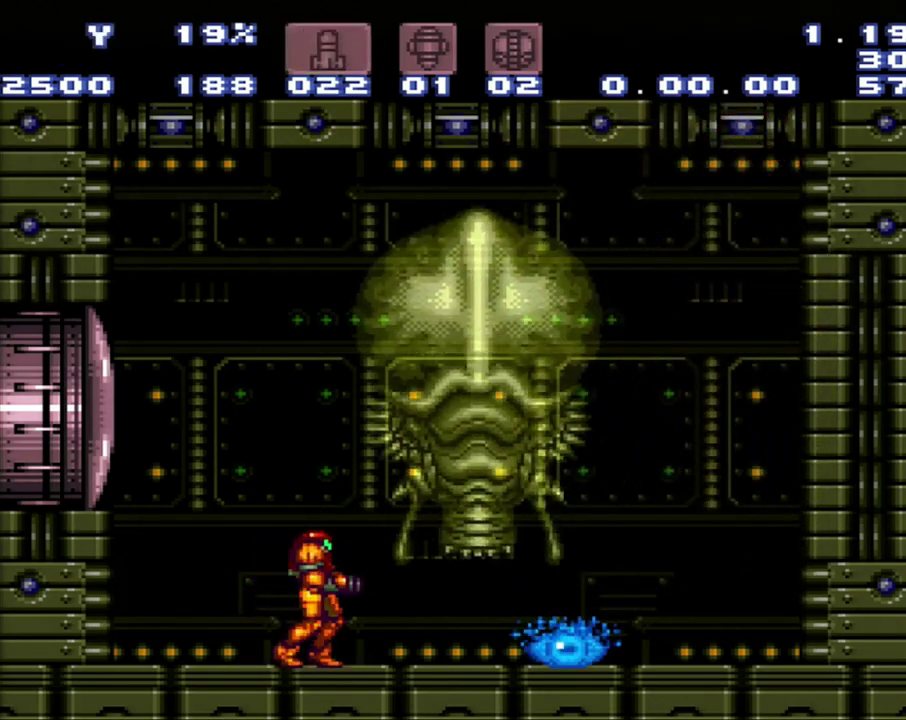
{"buttons": ["Y"], "events": [[183, "Y", "up"], [267, "Y", "down"]]}
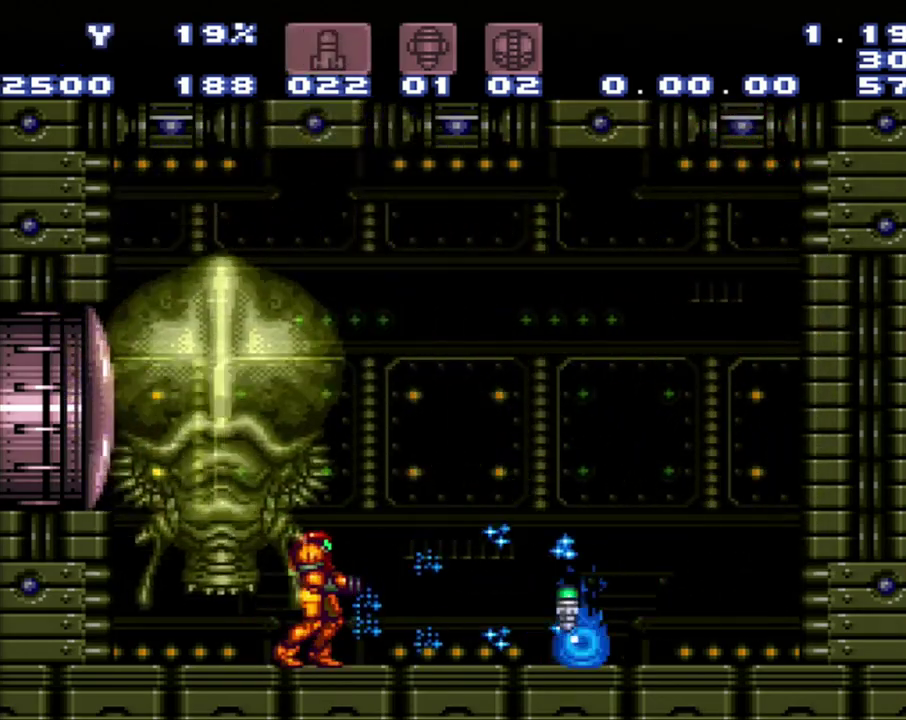
{"buttons": [], "events": [[333, "Y", "up"]]}
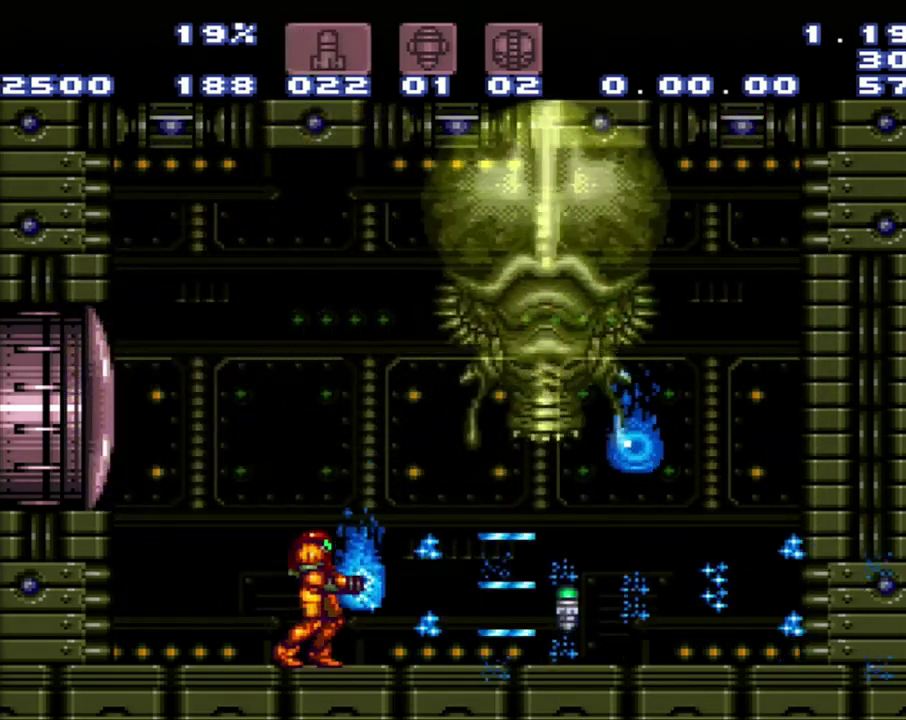
{"buttons": [], "events": [[267, "B", "down"], [333, "B", "up"]]}
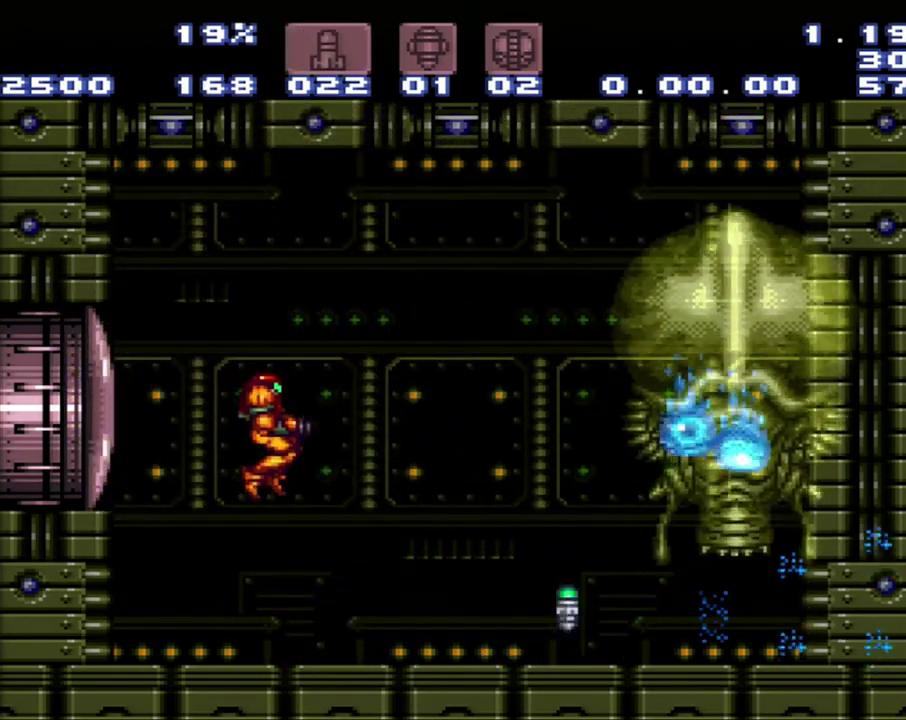
{"buttons": ["Y", "DPAD_RIGHT"], "events": [[83, "Y", "down"], [150, "Y", "up"], [300, "DPAD_RIGHT", "down"], [350, "Y", "down"]]}
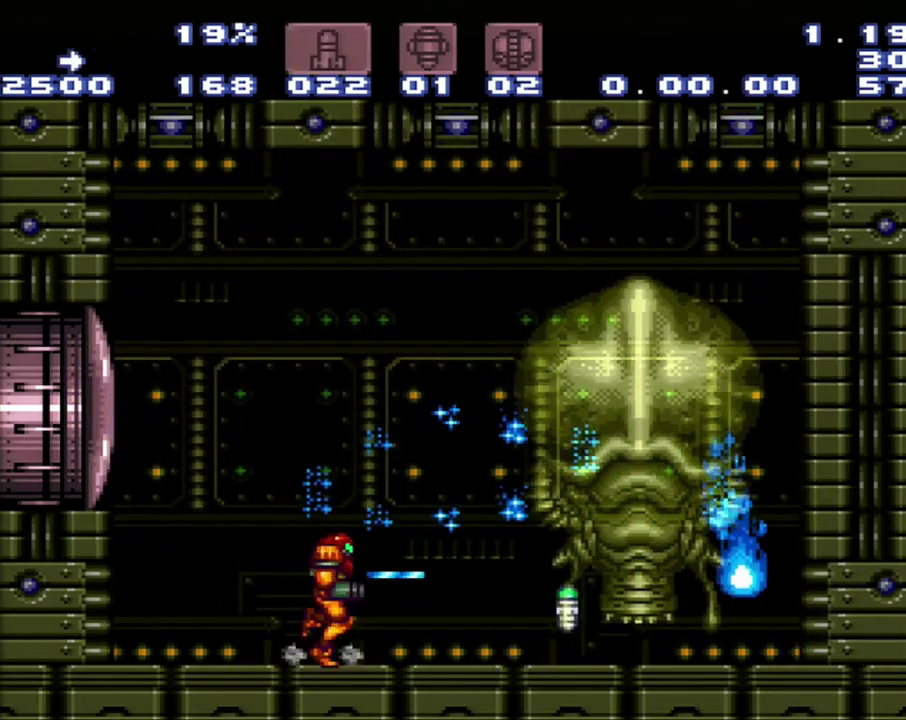
{"buttons": [], "events": [[350, "DPAD_RIGHT", "up"], [450, "Y", "up"]]}
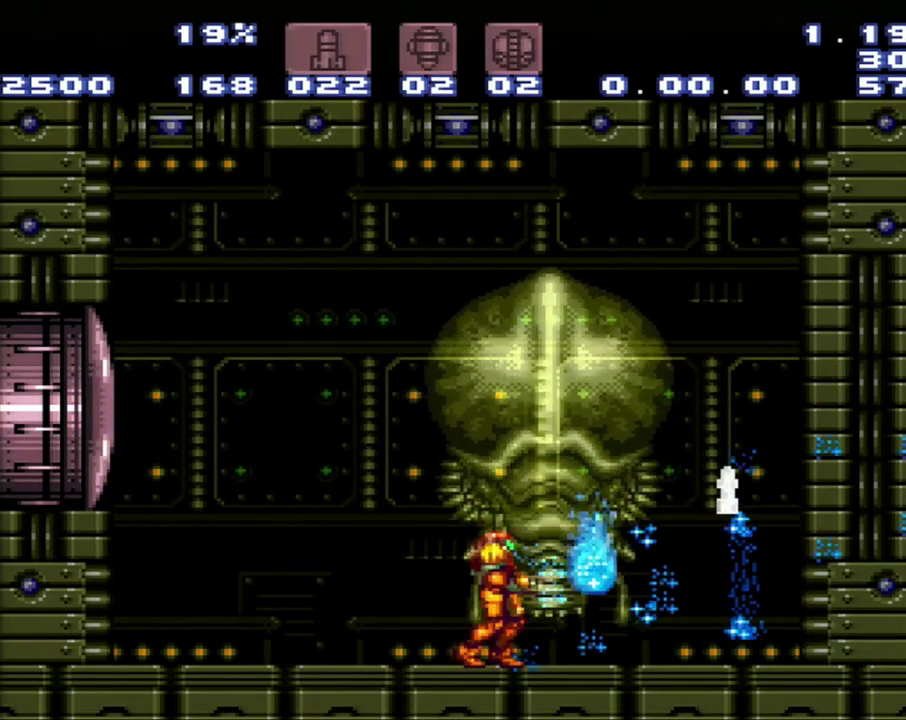
{"buttons": ["B", "DPAD_RIGHT"], "events": [[383, "DPAD_RIGHT", "down"], [450, "B", "down"]]}